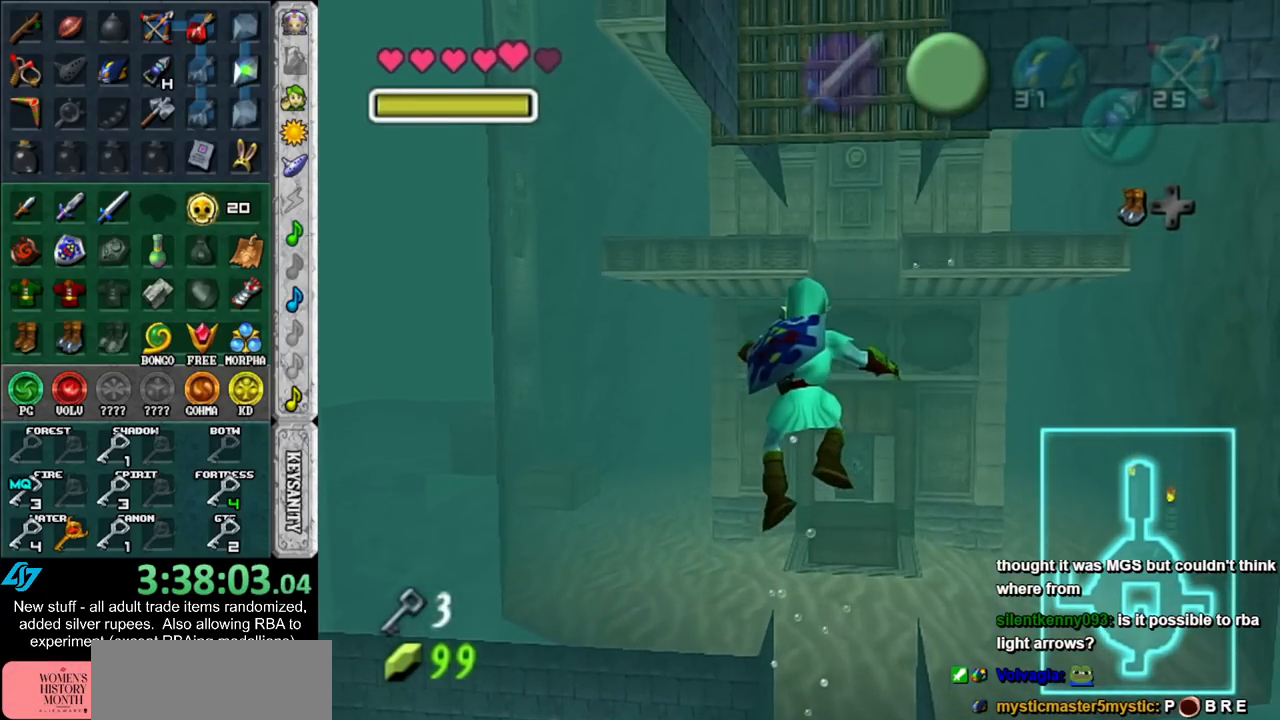
Gameplay with a controller (Nintendo layout); each line is a JSON object with the inputs held at the frame after it. "events" lists button and stick changes between this image and that frame as [ms after this image, input, new state], when the widget could be followed in between. Not read: L3 R3.
{"buttons": [], "left_stick": "center", "right_stick": "center", "events": []}
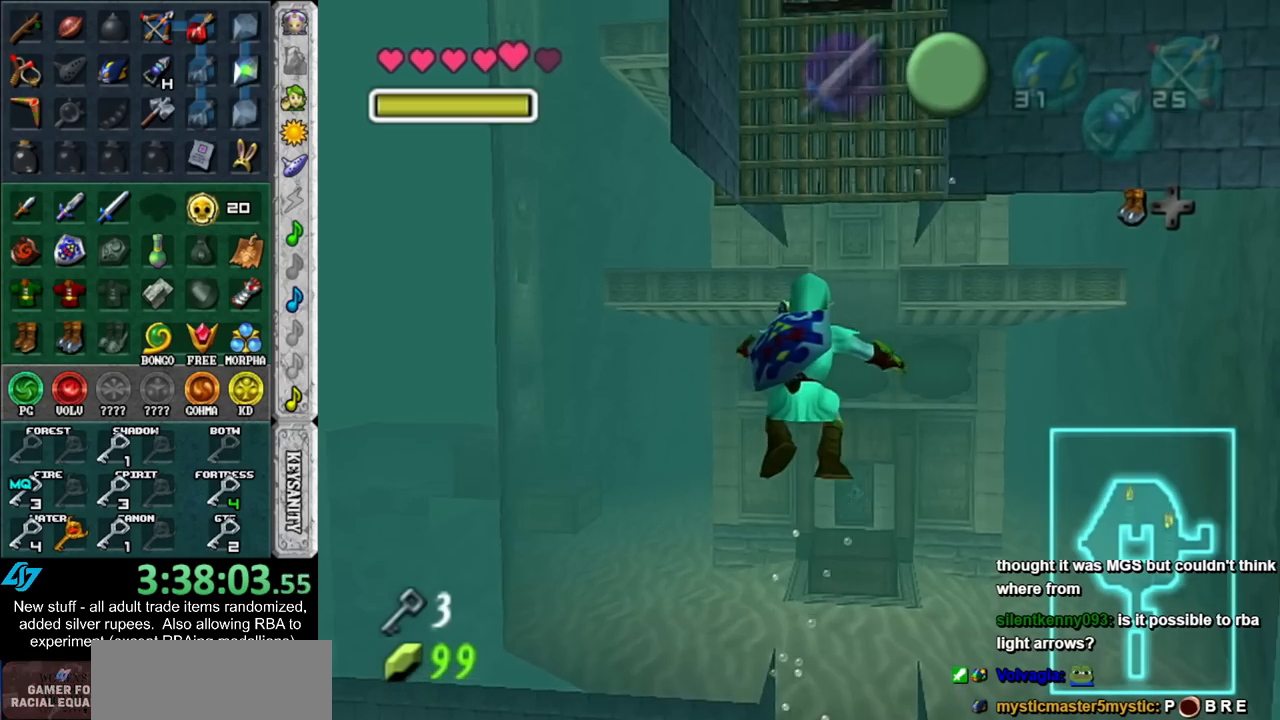
{"buttons": [], "left_stick": "center", "right_stick": "center", "events": []}
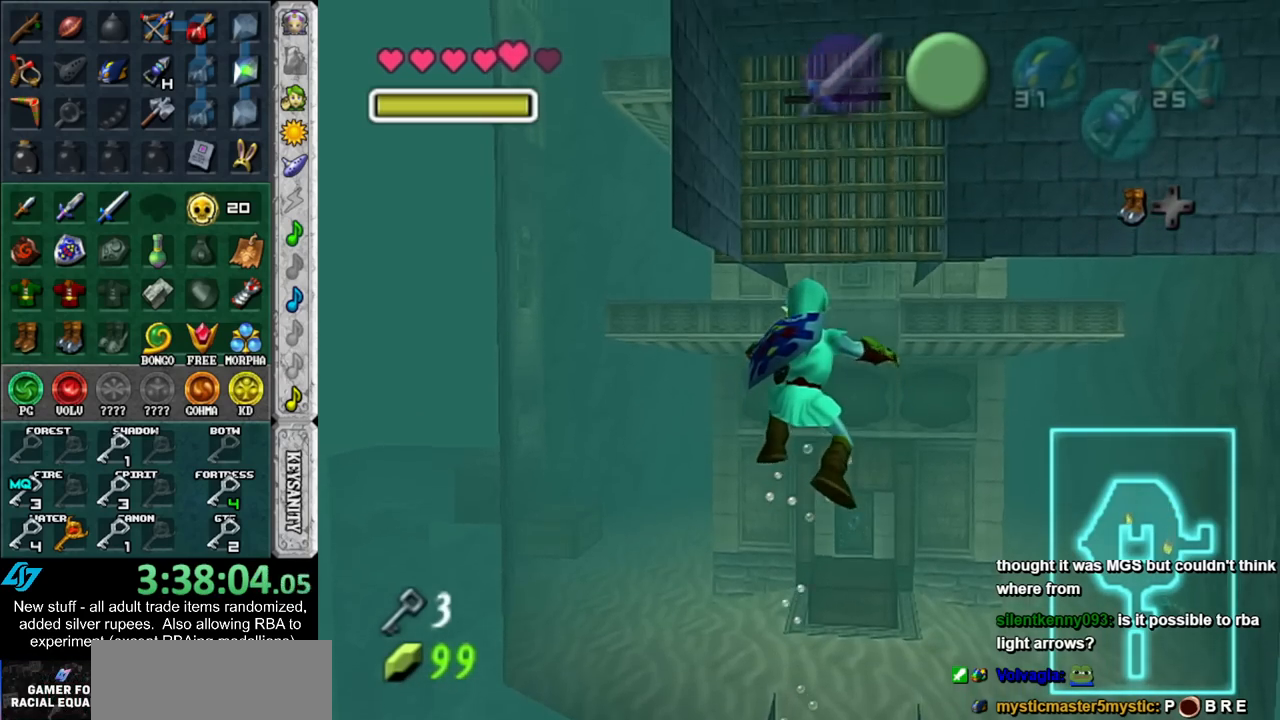
{"buttons": [], "left_stick": "up", "right_stick": "center", "events": [[300, "left_stick", "up"]]}
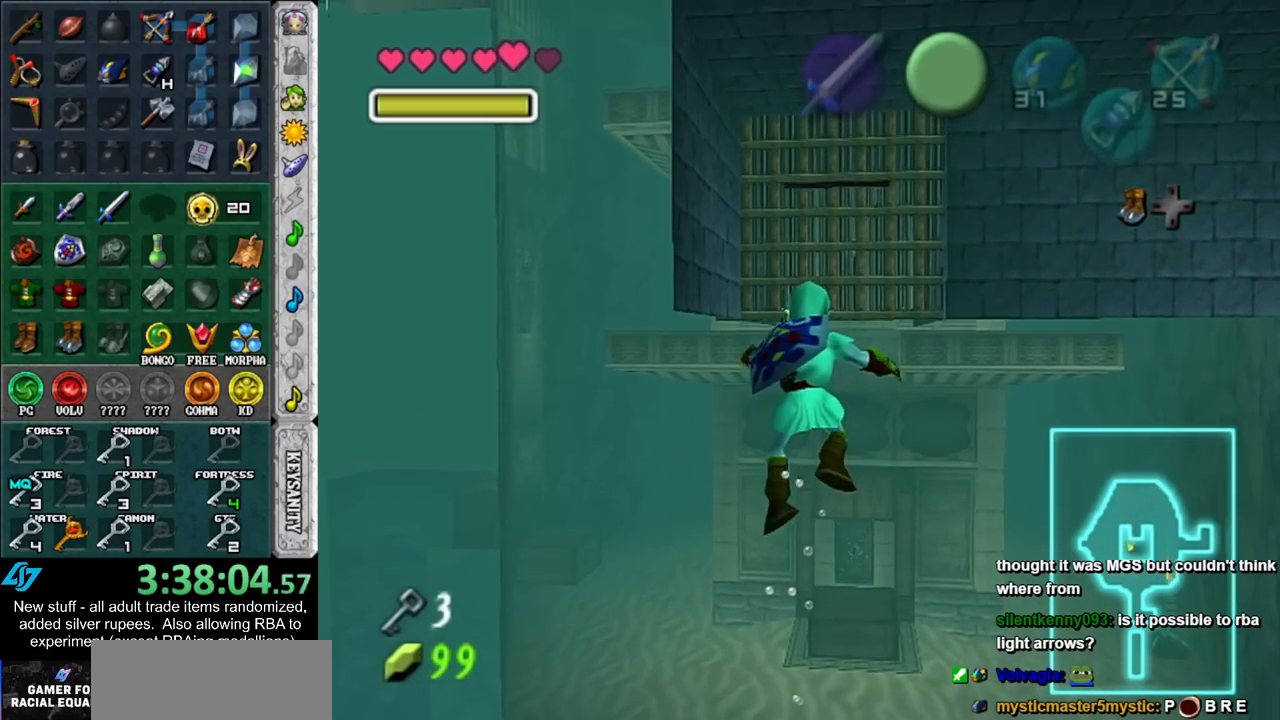
{"buttons": [], "left_stick": "up", "right_stick": "center", "events": []}
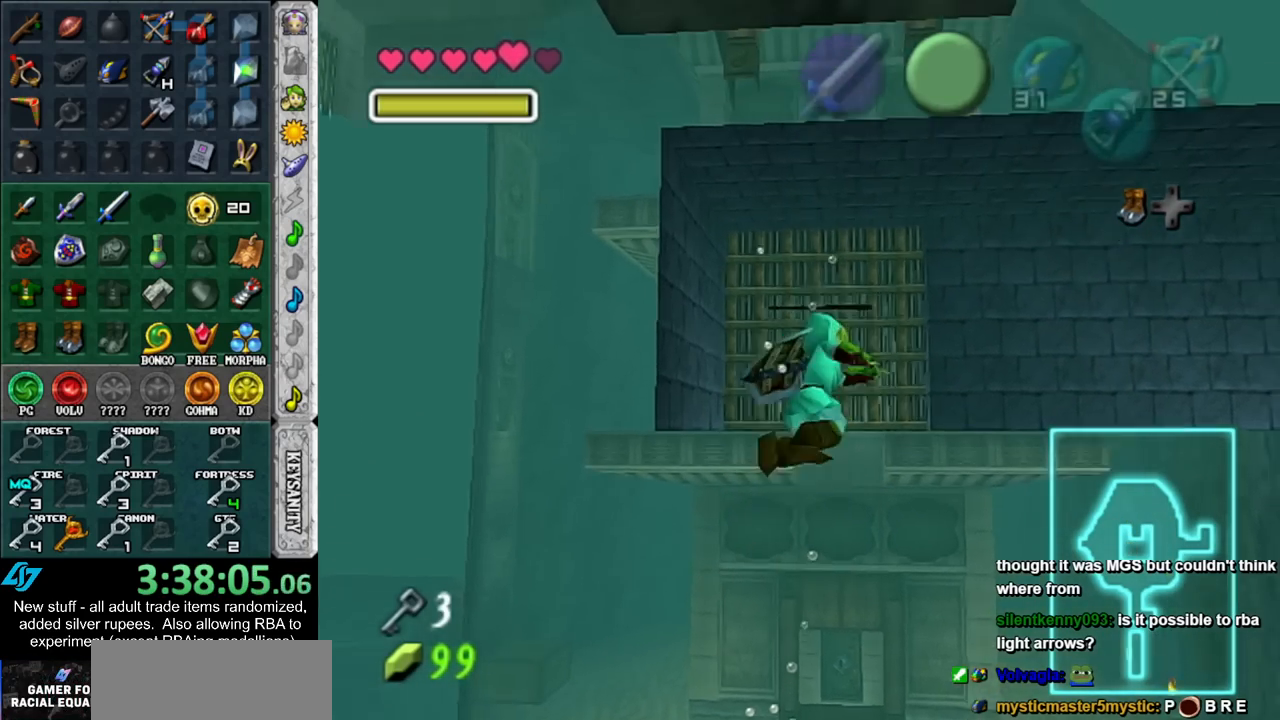
{"buttons": [], "left_stick": "up", "right_stick": "center", "events": []}
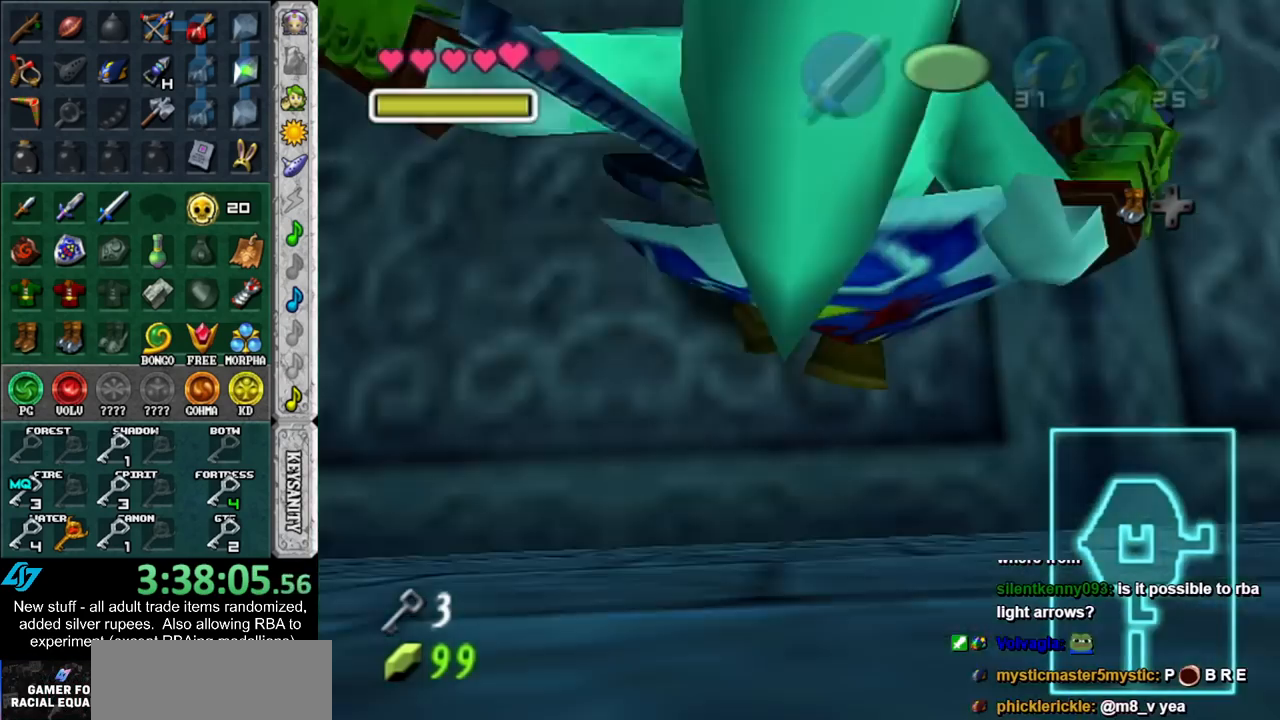
{"buttons": ["L1"], "left_stick": "up-right", "right_stick": "center", "events": [[17, "left_stick", "up-right"], [367, "A", "down"], [450, "A", "up"], [450, "L1", "down"]]}
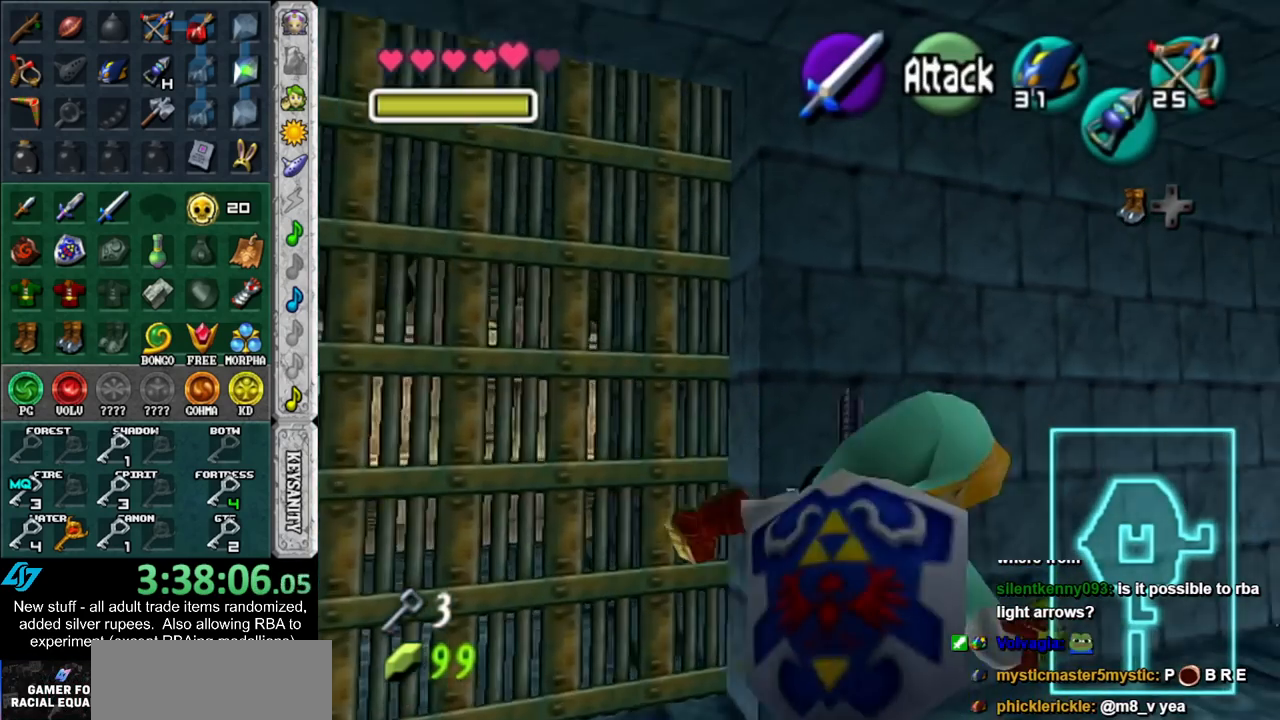
{"buttons": [], "left_stick": "up", "right_stick": "center", "events": [[167, "left_stick", "up"], [233, "L1", "up"]]}
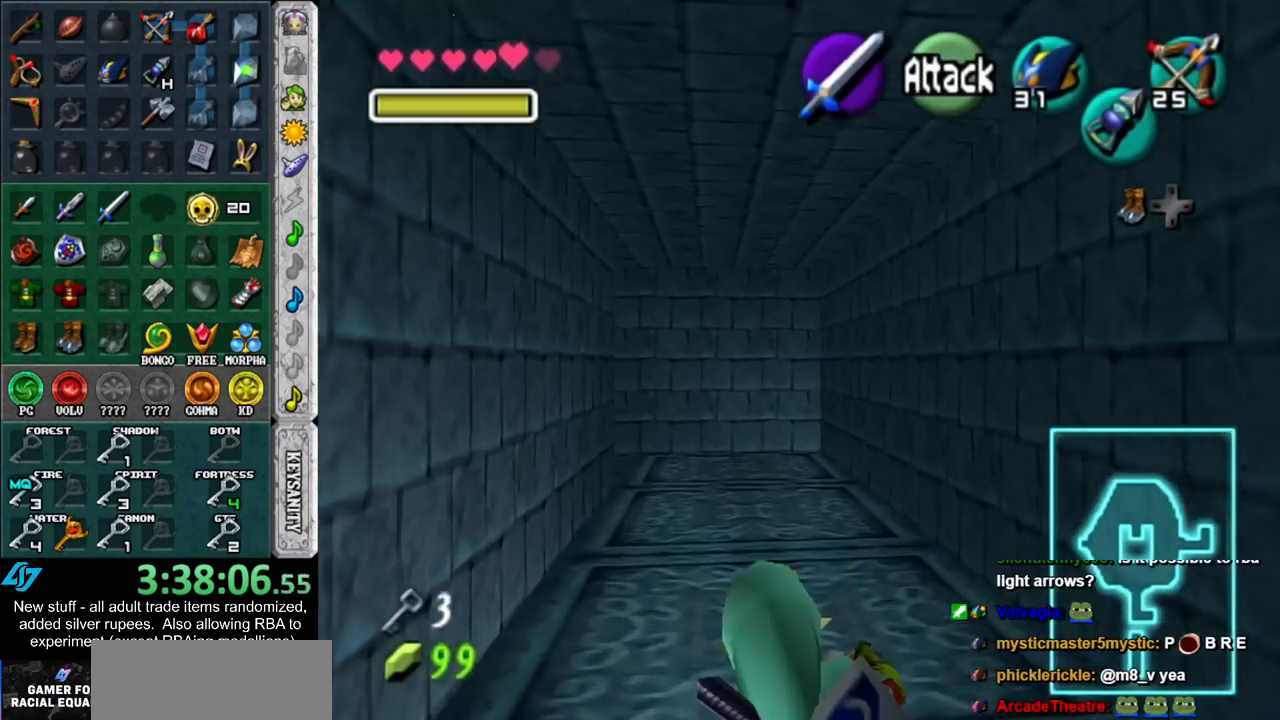
{"buttons": [], "left_stick": "up", "right_stick": "center", "events": [[150, "A", "down"], [333, "A", "up"]]}
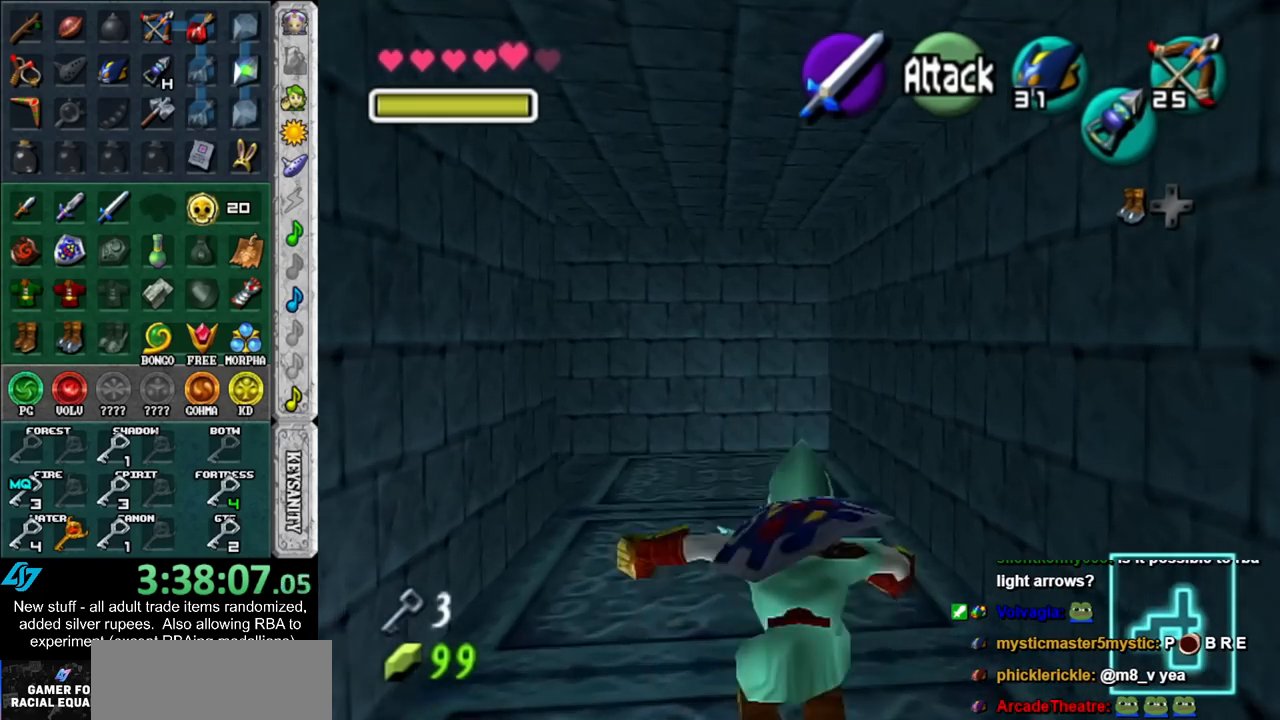
{"buttons": ["A"], "left_stick": "up-left", "right_stick": "center", "events": [[233, "left_stick", "up-left"], [400, "L1", "down"], [483, "A", "down"], [483, "L1", "up"]]}
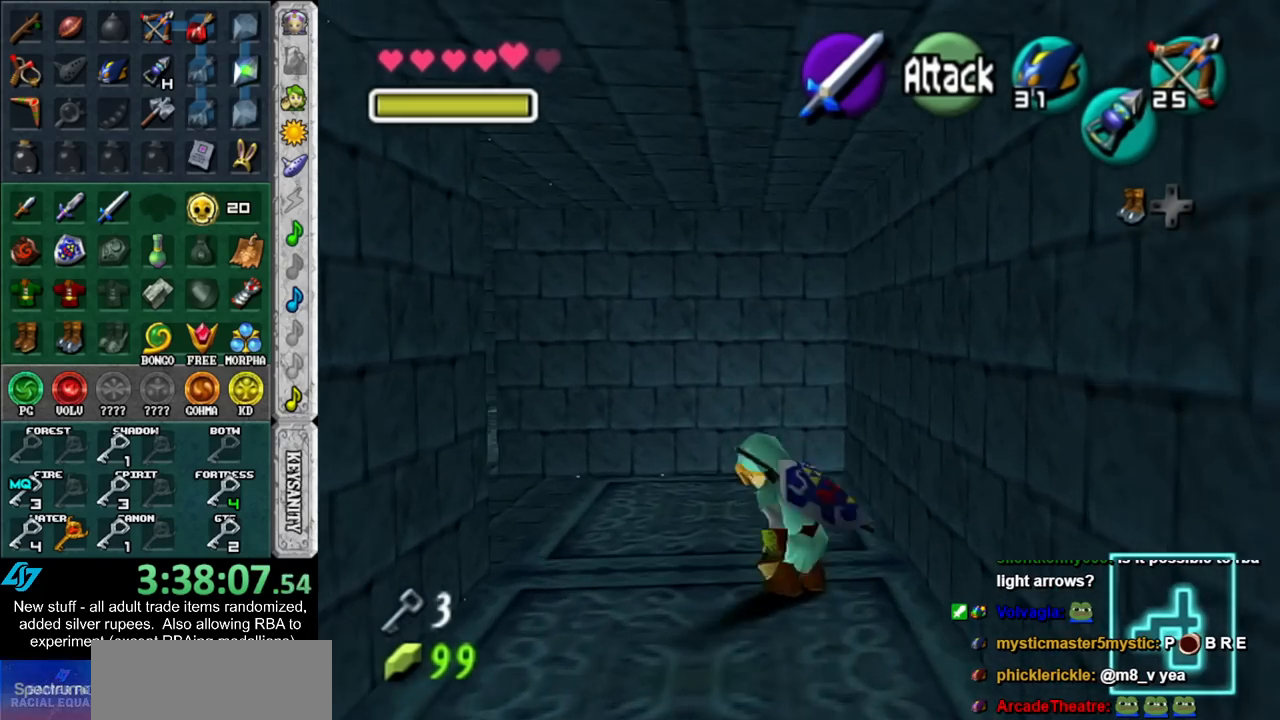
{"buttons": [], "left_stick": "up-left", "right_stick": "center", "events": [[167, "A", "up"]]}
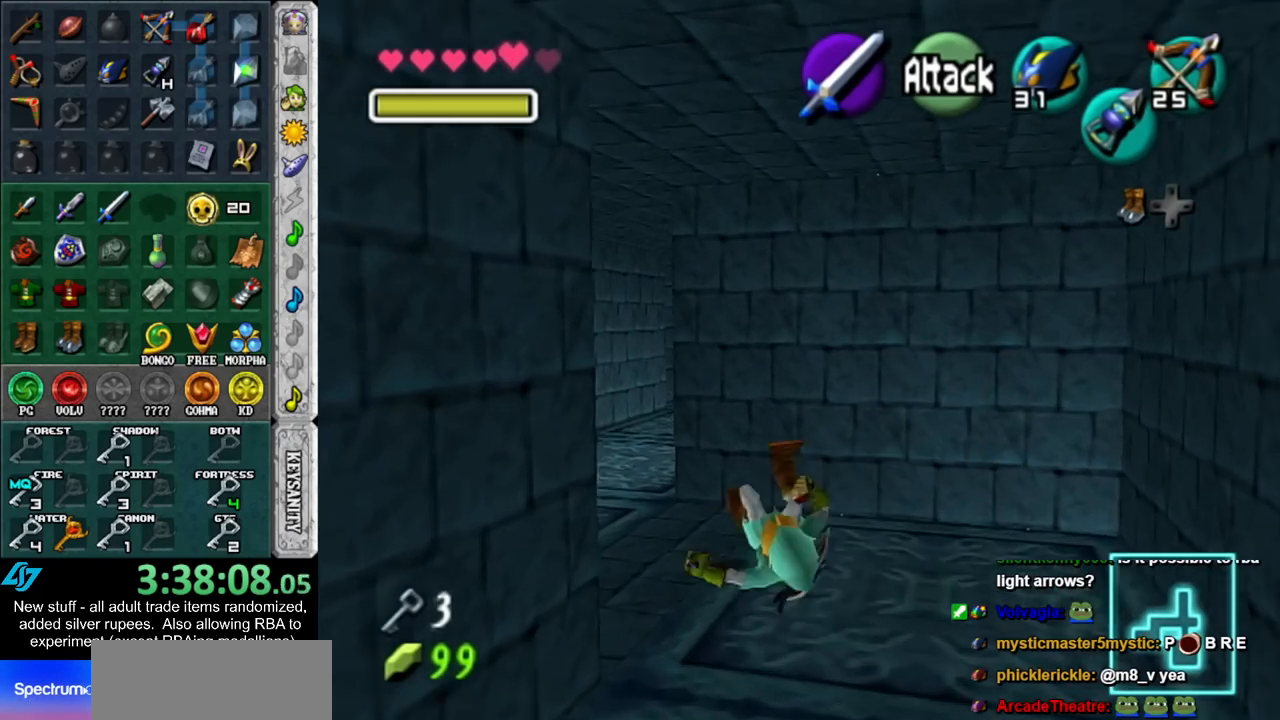
{"buttons": [], "left_stick": "up-right", "right_stick": "center", "events": [[483, "left_stick", "up-right"]]}
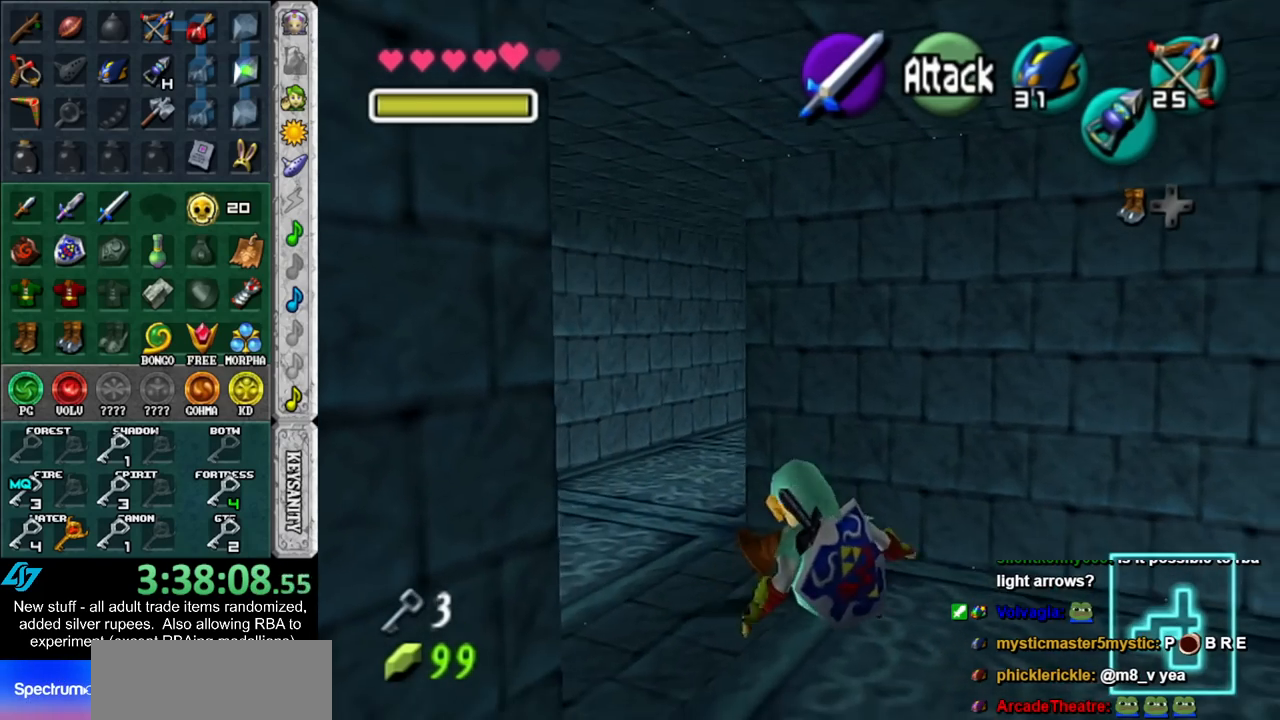
{"buttons": [], "left_stick": "up-left", "right_stick": "center", "events": [[83, "left_stick", "up"], [233, "left_stick", "up-left"]]}
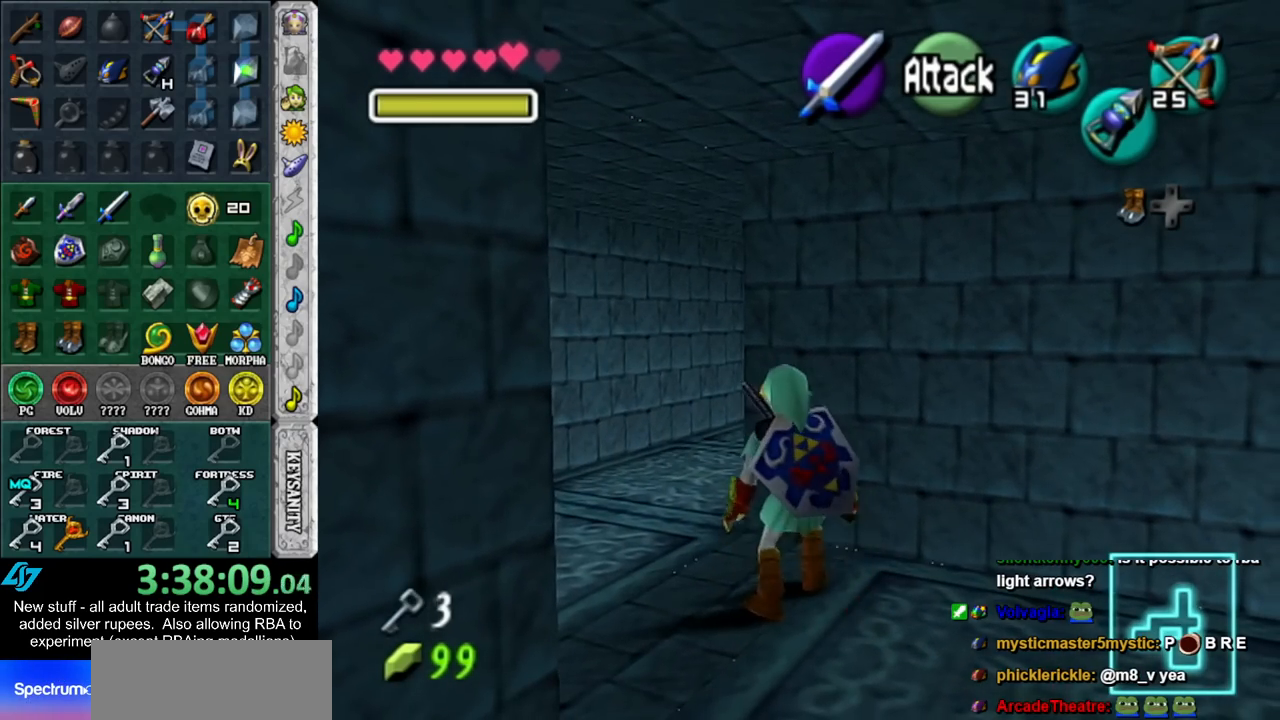
{"buttons": ["A"], "left_stick": "up-right", "right_stick": "center", "events": [[267, "left_stick", "up"], [367, "left_stick", "up-right"], [483, "A", "down"]]}
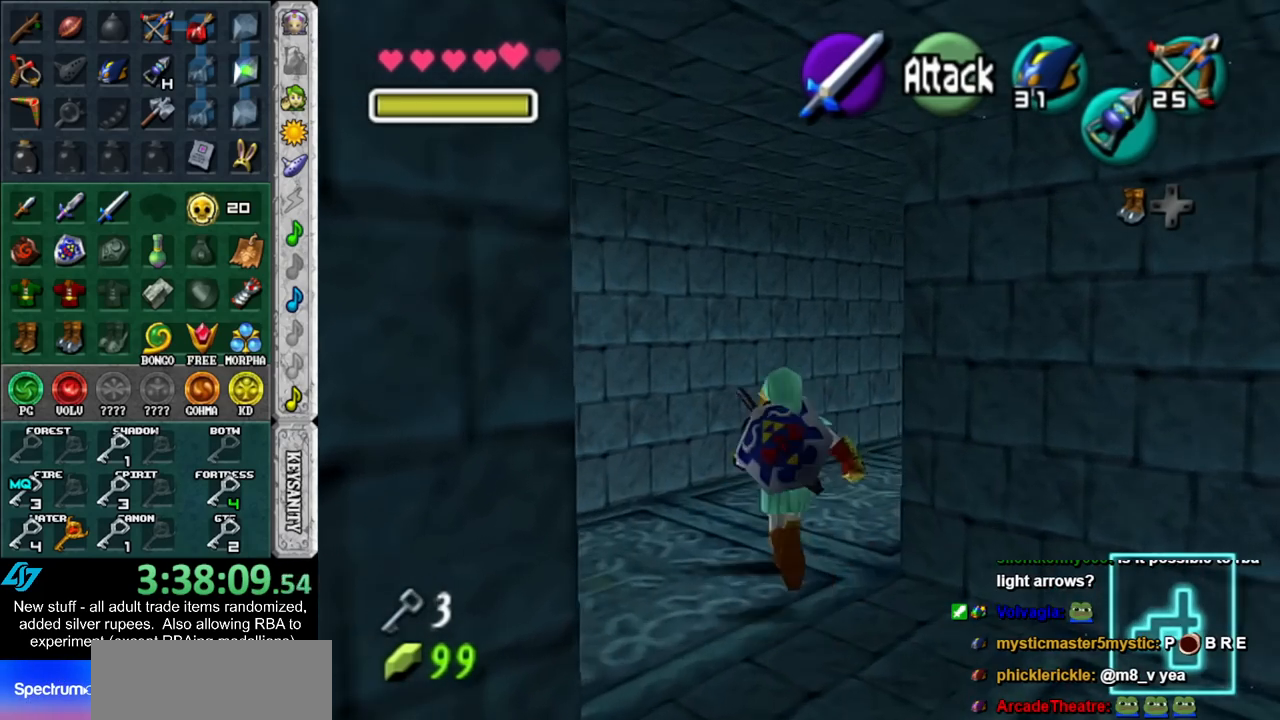
{"buttons": [], "left_stick": "up", "right_stick": "center", "events": [[117, "L1", "down"], [150, "A", "up"], [267, "left_stick", "up"], [333, "L1", "up"]]}
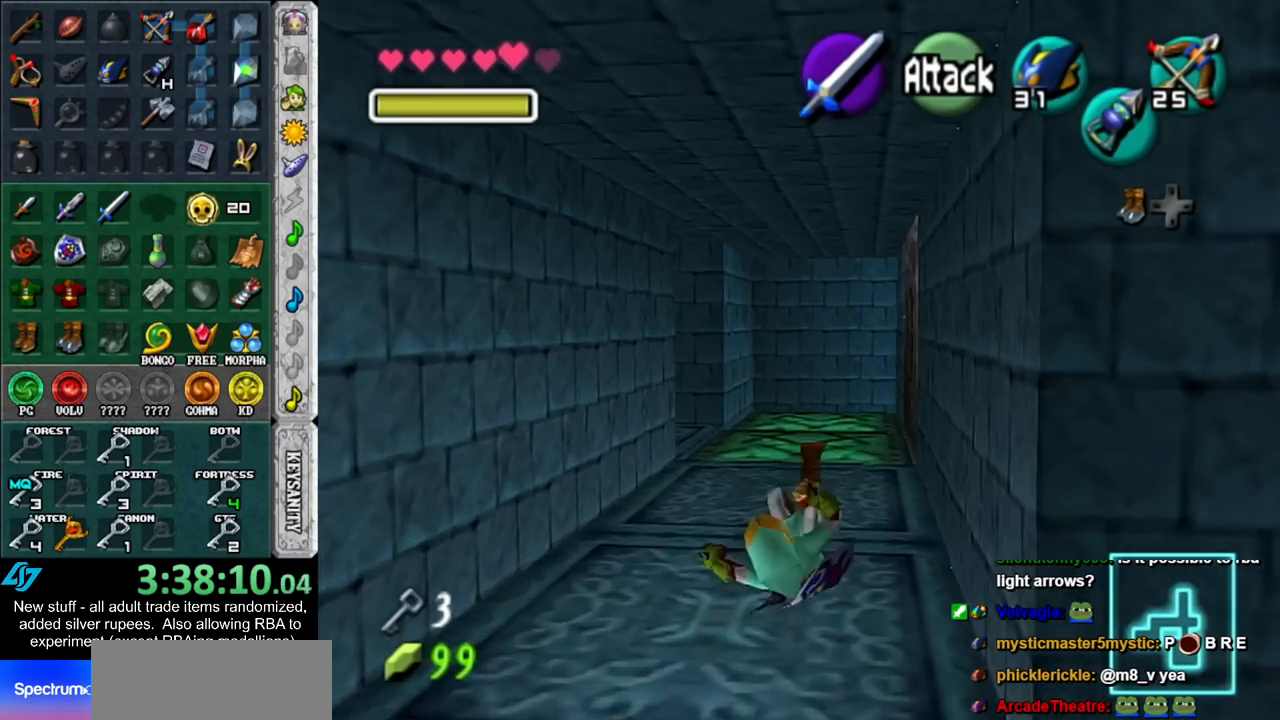
{"buttons": [], "left_stick": "up", "right_stick": "center", "events": []}
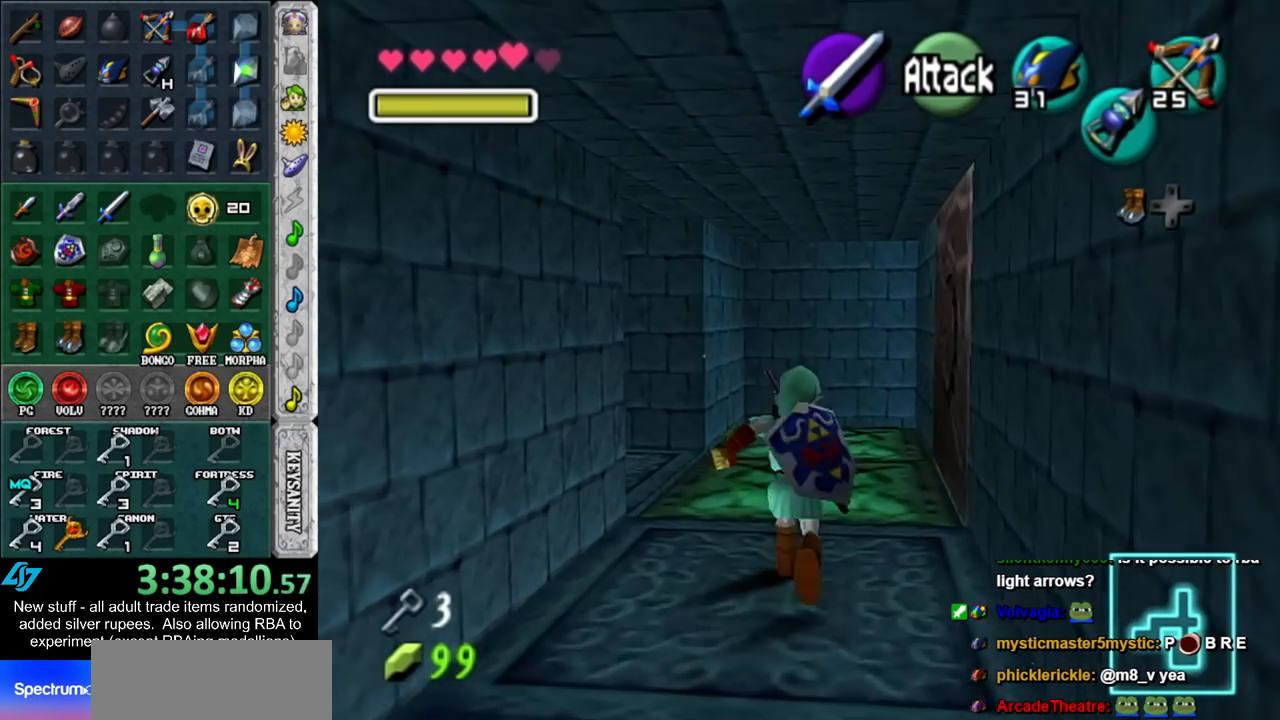
{"buttons": [], "left_stick": "down", "right_stick": "center", "events": [[50, "left_stick", "center"], [150, "left_stick", "down"]]}
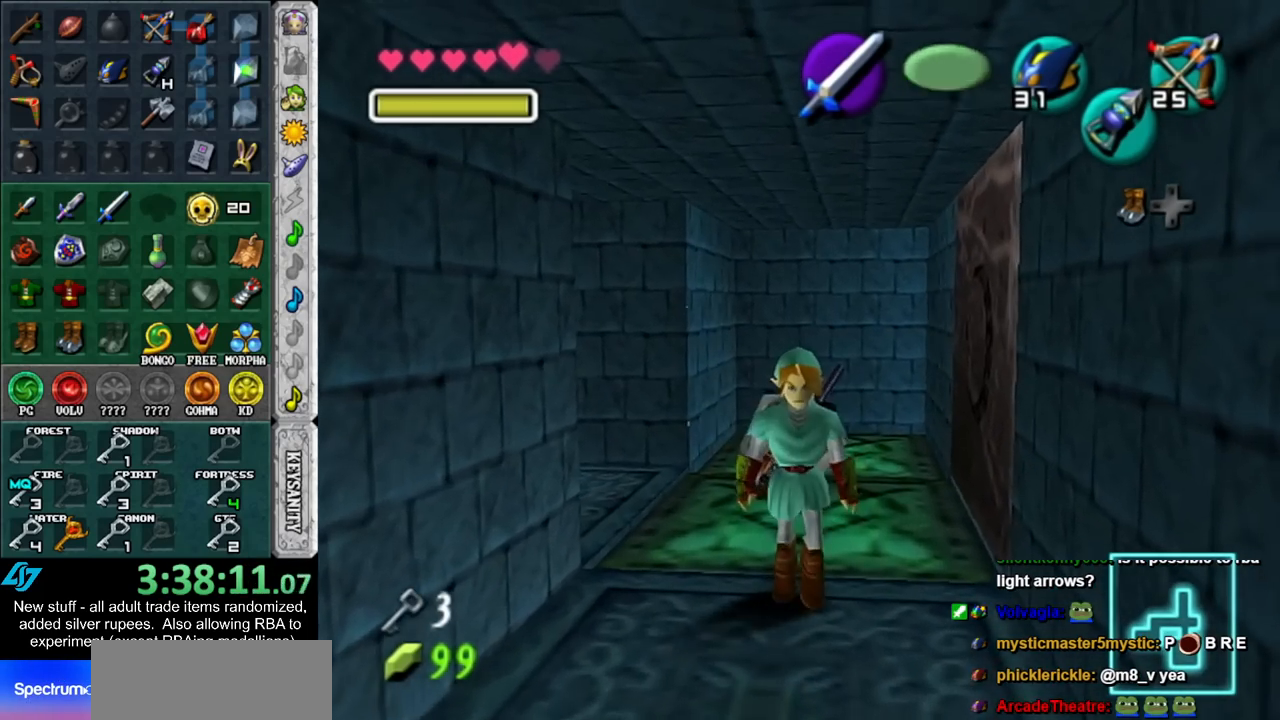
{"buttons": [], "left_stick": "down", "right_stick": "center", "events": []}
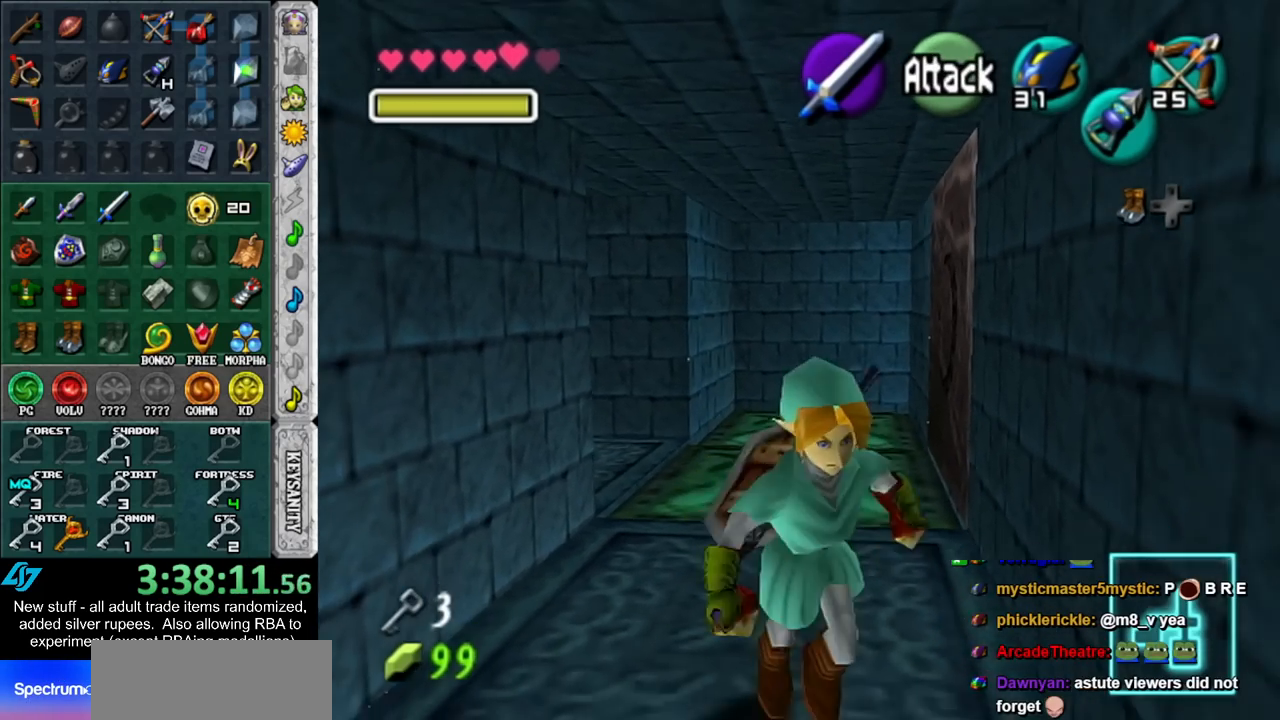
{"buttons": ["Y"], "left_stick": "up", "right_stick": "center", "events": [[17, "left_stick", "center"], [200, "left_stick", "up"], [450, "Y", "down"]]}
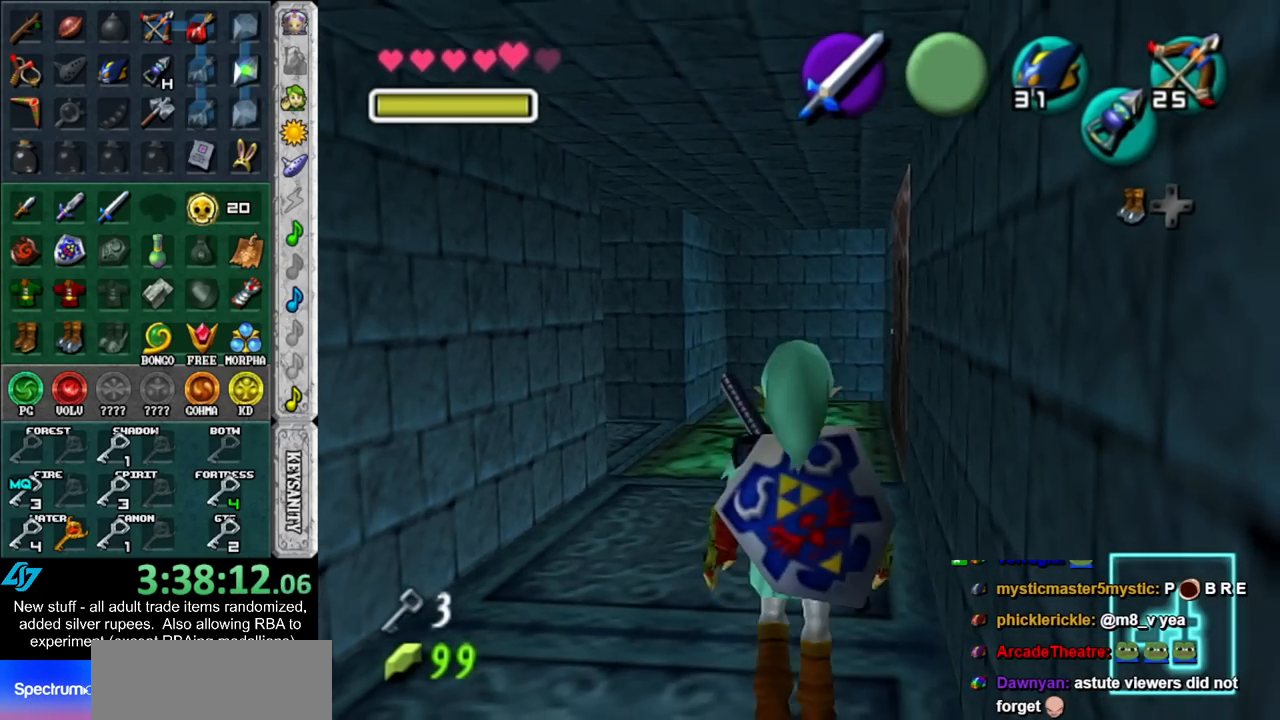
{"buttons": ["L1"], "left_stick": "right", "right_stick": "center", "events": [[117, "Y", "up"], [167, "left_stick", "up-right"], [400, "left_stick", "right"], [483, "L1", "down"]]}
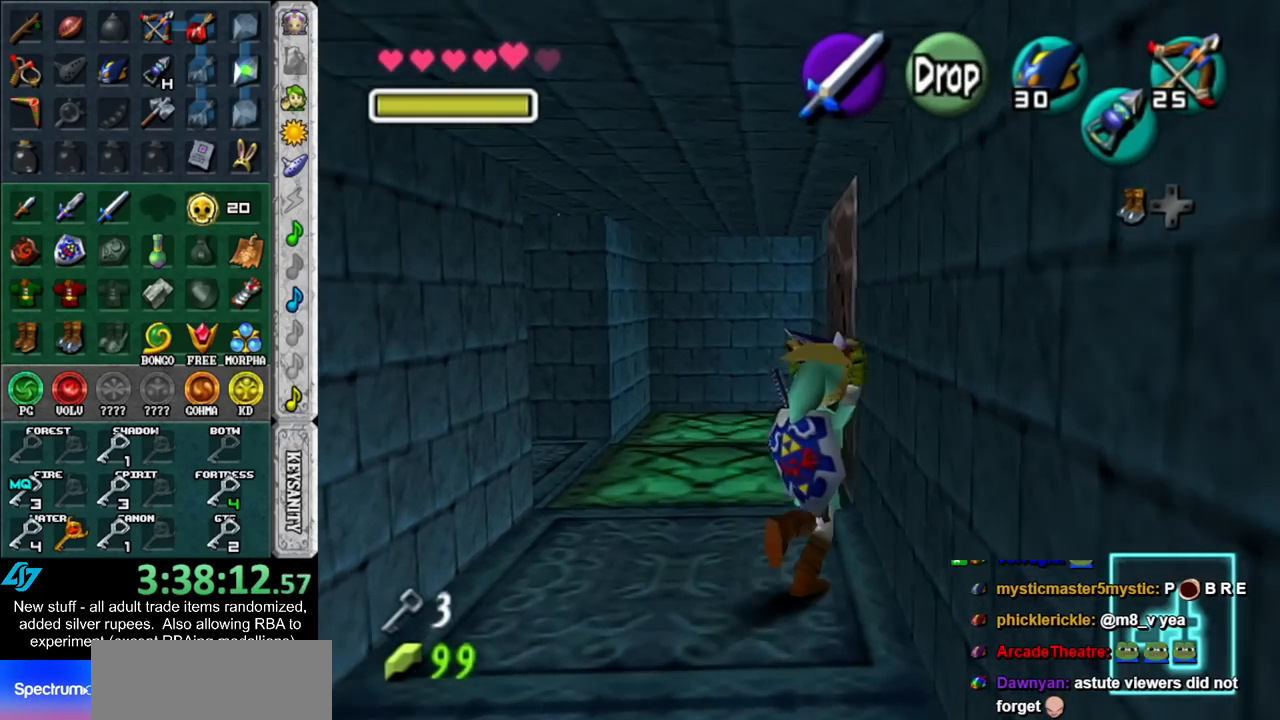
{"buttons": [], "left_stick": "up", "right_stick": "center", "events": [[50, "left_stick", "center"], [200, "L1", "up"], [483, "left_stick", "up"]]}
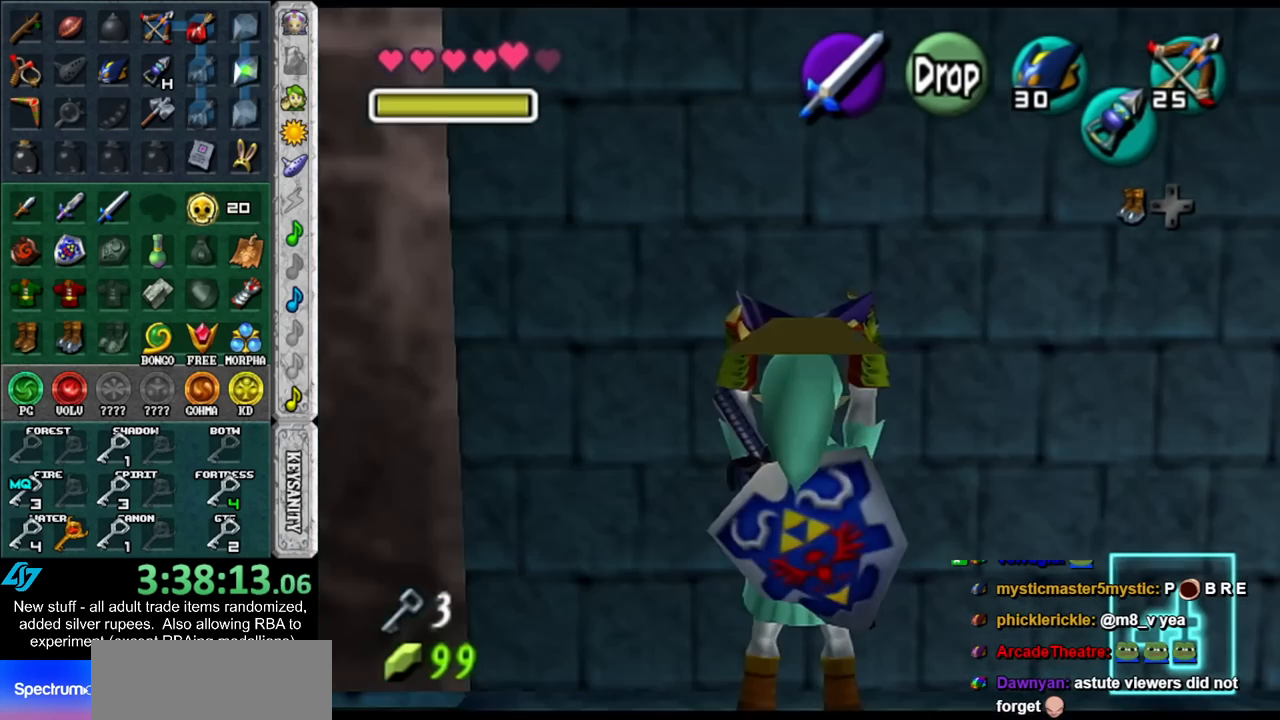
{"buttons": ["L1"], "left_stick": "down-left", "right_stick": "center", "events": [[117, "left_stick", "center"], [200, "L1", "down"], [433, "left_stick", "down-left"]]}
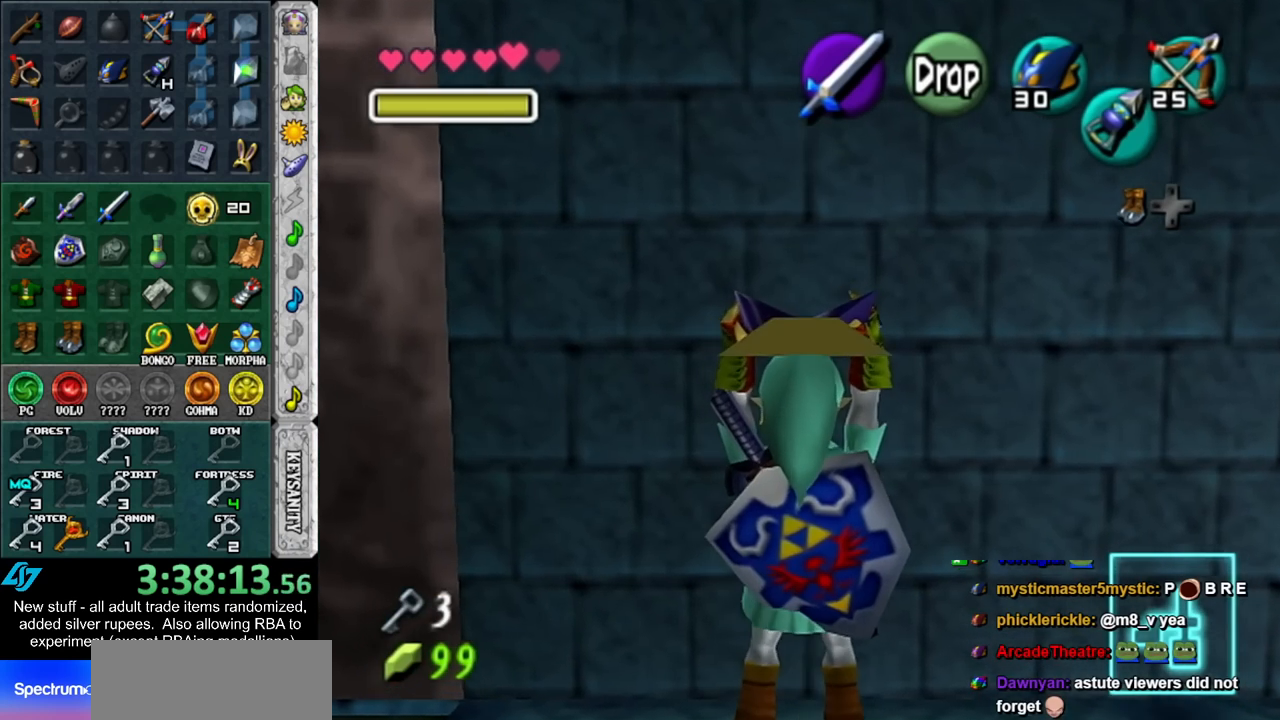
{"buttons": ["L1"], "left_stick": "center", "right_stick": "center", "events": [[333, "left_stick", "center"]]}
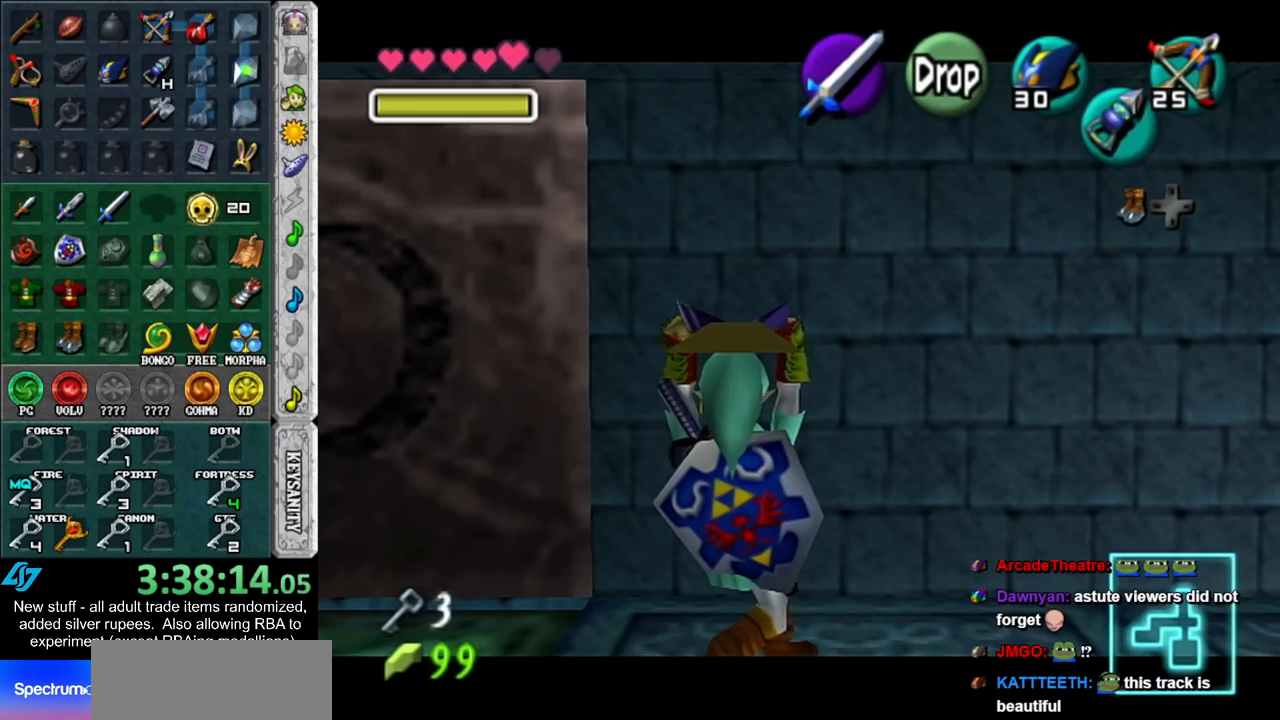
{"buttons": ["L1"], "left_stick": "down-left", "right_stick": "center", "events": [[150, "left_stick", "down-left"]]}
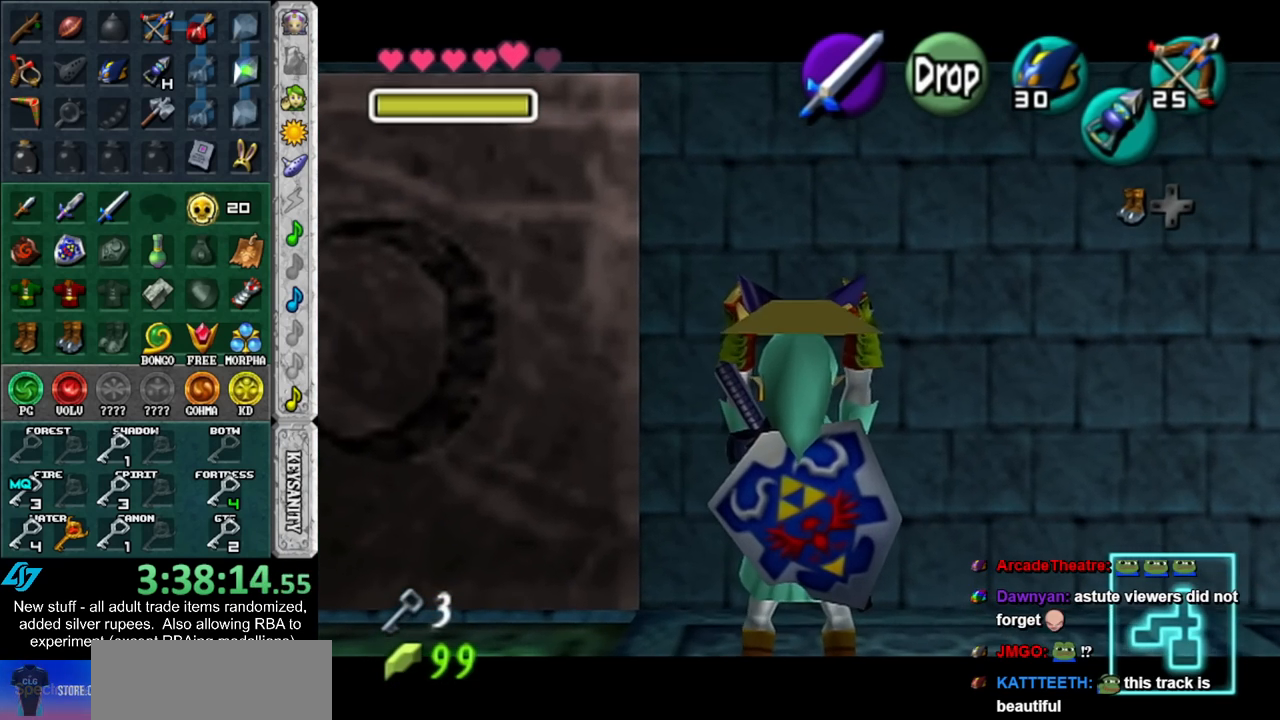
{"buttons": [], "left_stick": "center", "right_stick": "center", "events": [[267, "left_stick", "center"], [417, "L1", "up"]]}
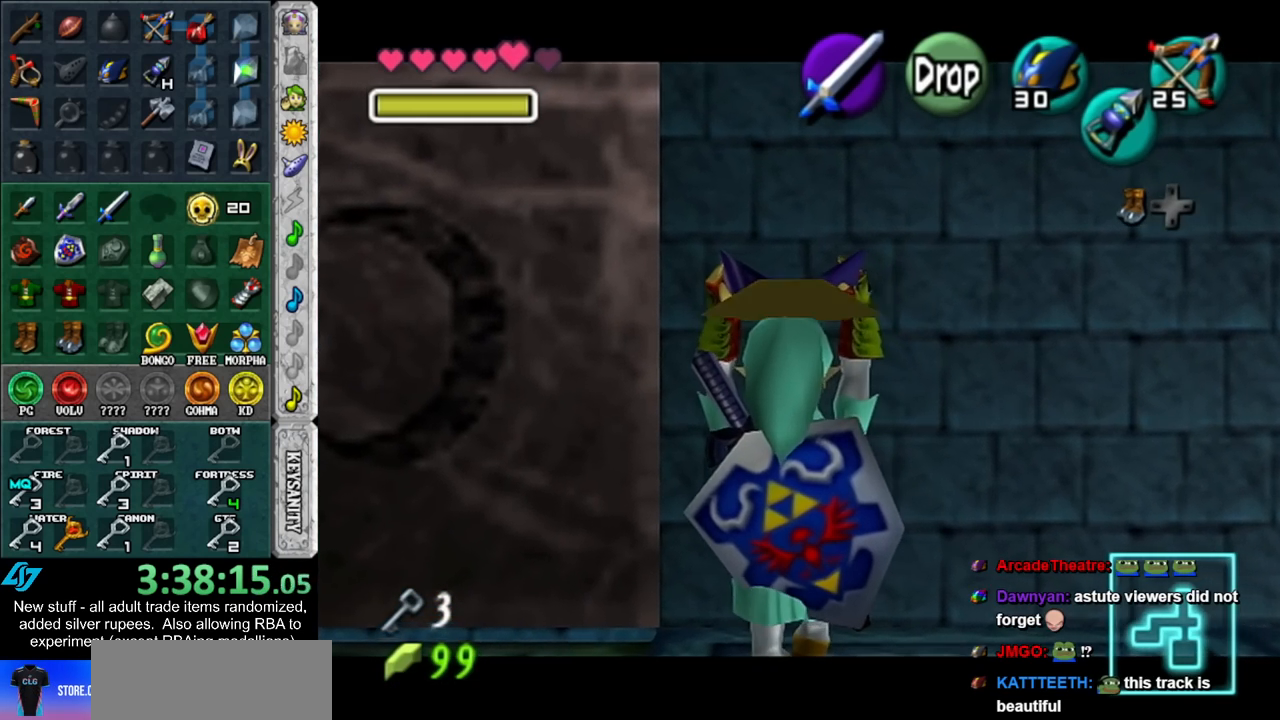
{"buttons": ["L1"], "left_stick": "center", "right_stick": "center", "events": [[167, "left_stick", "up"], [267, "left_stick", "center"], [417, "L1", "down"]]}
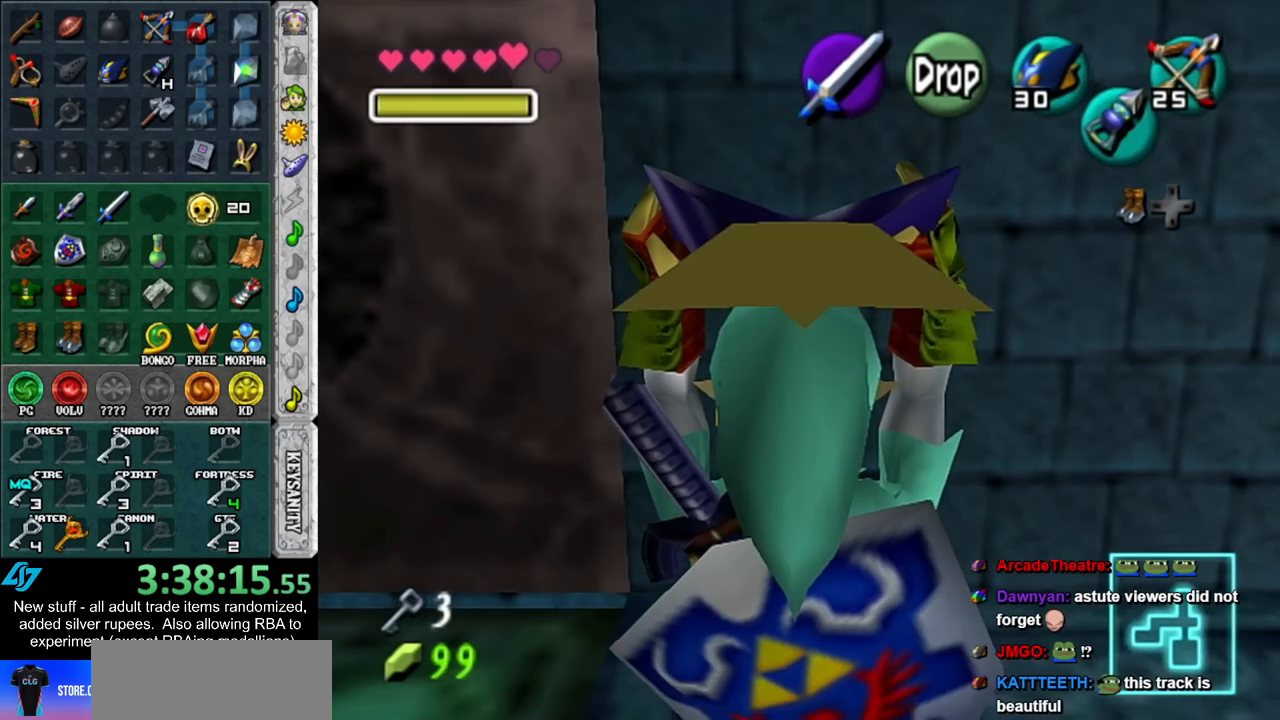
{"buttons": ["L1"], "left_stick": "center", "right_stick": "center", "events": [[367, "left_stick", "up"], [450, "left_stick", "center"]]}